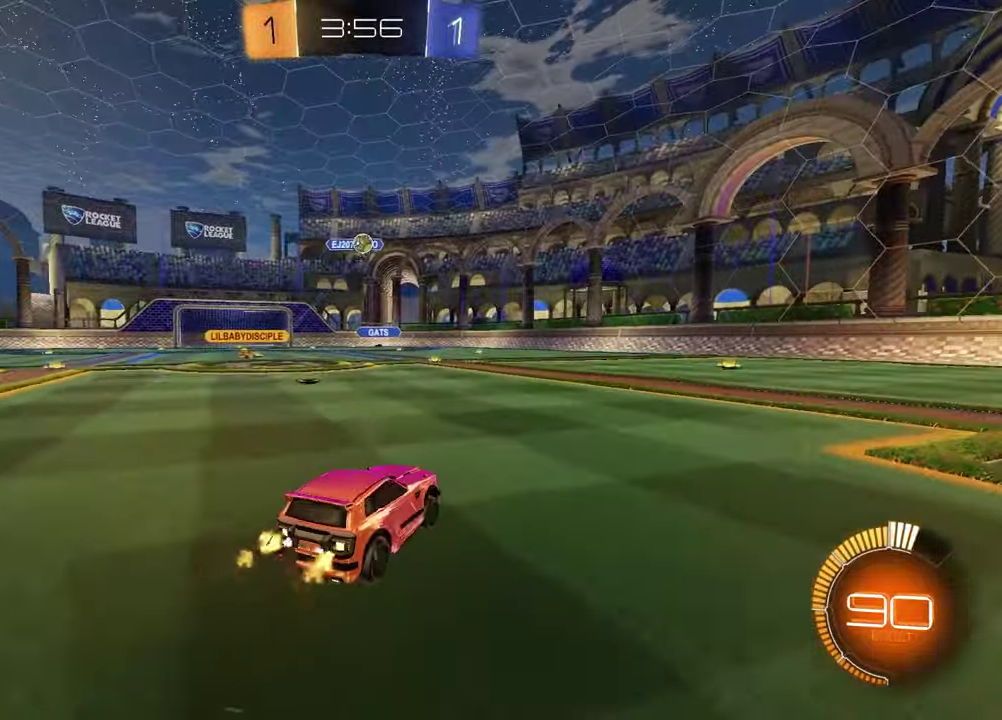
Gameplay with a controller (PlayStation layout); each line is a JSON object with the inputs held at the frame after it. "events" lists button and stick changes between this image and that frame as [ms after this image, input, new state], when the widget could be followed in between.
{"buttons": ["R2"], "left_stick": "right", "right_stick": "center", "events": []}
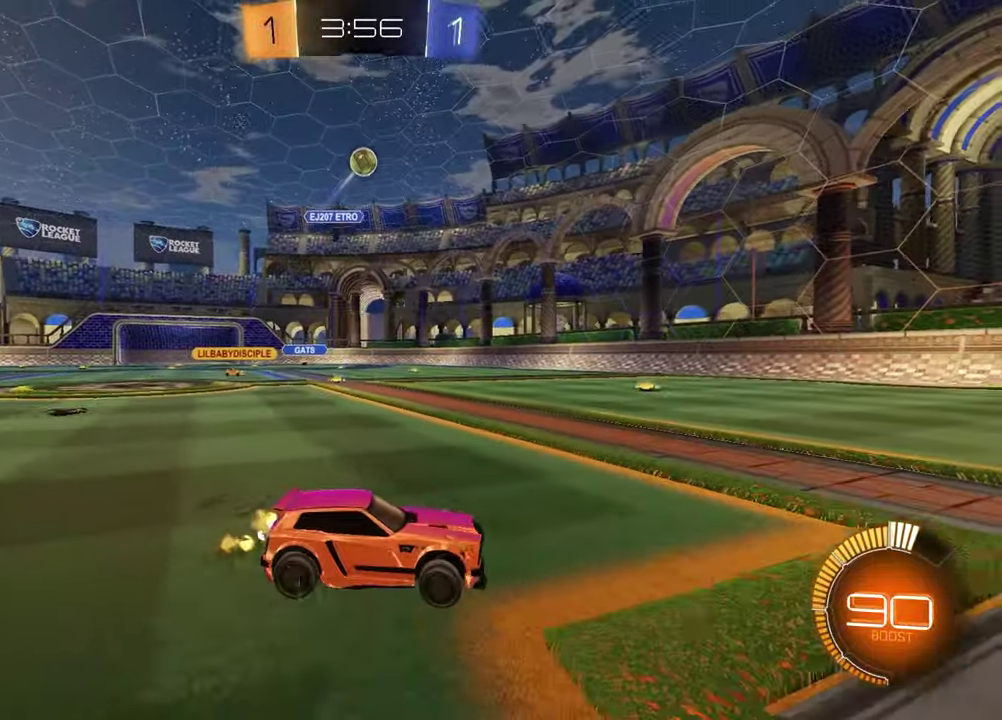
{"buttons": ["TRIANGLE", "R1", "R2"], "left_stick": "down-left", "right_stick": "center", "events": [[100, "R1", "down"], [100, "left_stick", "up-left"], [133, "CROSS", "down"], [200, "CROSS", "up"], [200, "left_stick", "up-right"], [250, "CROSS", "down"], [283, "left_stick", "down-right"], [333, "left_stick", "down"], [367, "CROSS", "up"], [383, "left_stick", "down-left"], [433, "TRIANGLE", "down"]]}
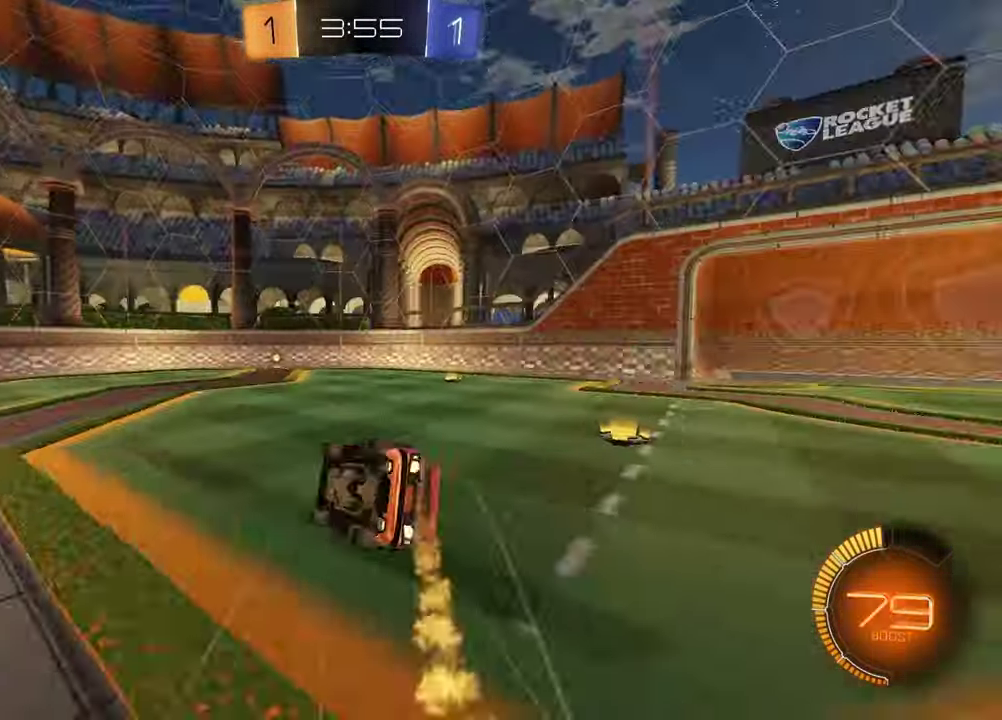
{"buttons": ["R2"], "left_stick": "center", "right_stick": "center", "events": [[17, "TRIANGLE", "up"], [50, "SQUARE", "down"], [83, "left_stick", "down-right"], [133, "R2", "up"], [300, "R1", "up"], [433, "SQUARE", "up"], [450, "R2", "down"], [483, "left_stick", "center"]]}
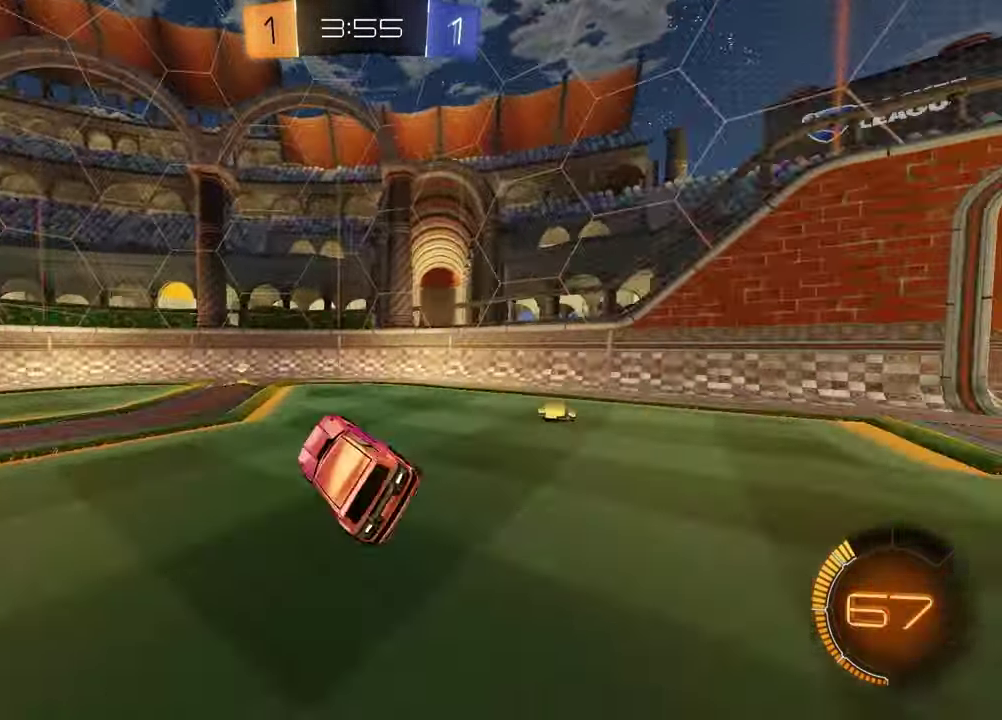
{"buttons": ["R2"], "left_stick": "up-right", "right_stick": "center", "events": [[50, "TRIANGLE", "down"], [133, "TRIANGLE", "up"], [150, "left_stick", "up-right"]]}
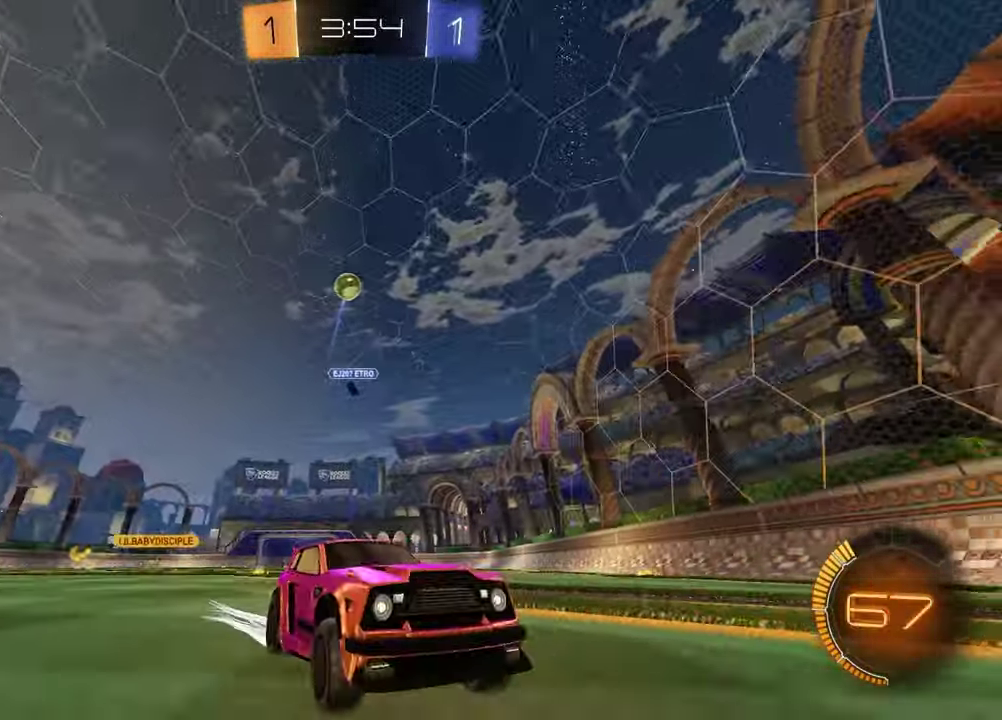
{"buttons": ["R2"], "left_stick": "center", "right_stick": "center", "events": [[33, "left_stick", "center"], [167, "L2", "down"], [167, "R2", "up"], [300, "R2", "down"], [483, "L2", "up"]]}
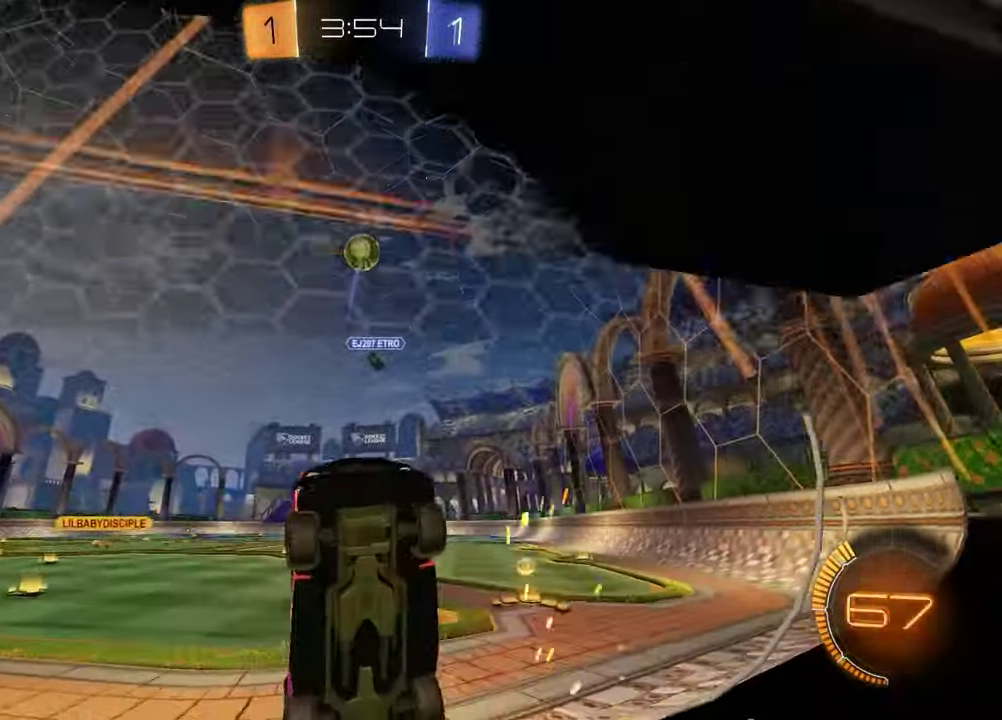
{"buttons": ["R2"], "left_stick": "center", "right_stick": "center", "events": [[67, "L2", "down"], [200, "L2", "up"], [200, "R1", "down"], [267, "left_stick", "left"], [400, "R1", "up"], [400, "left_stick", "center"]]}
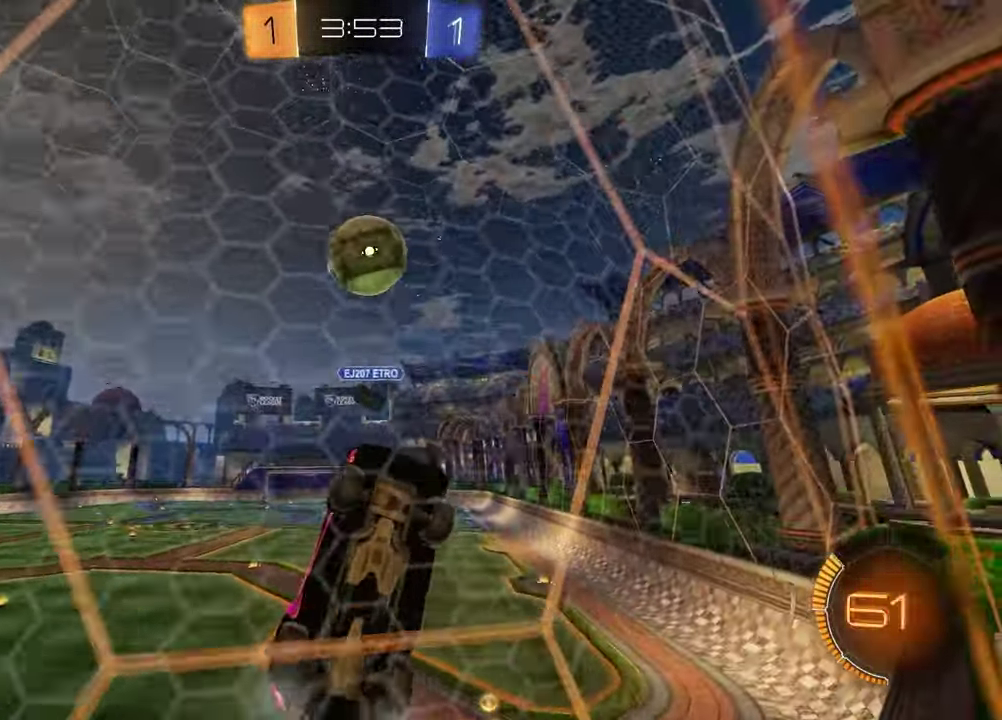
{"buttons": ["R2"], "left_stick": "left", "right_stick": "center", "events": [[150, "left_stick", "left"], [217, "L1", "down"], [317, "R1", "down"], [383, "L1", "up"], [467, "R1", "up"]]}
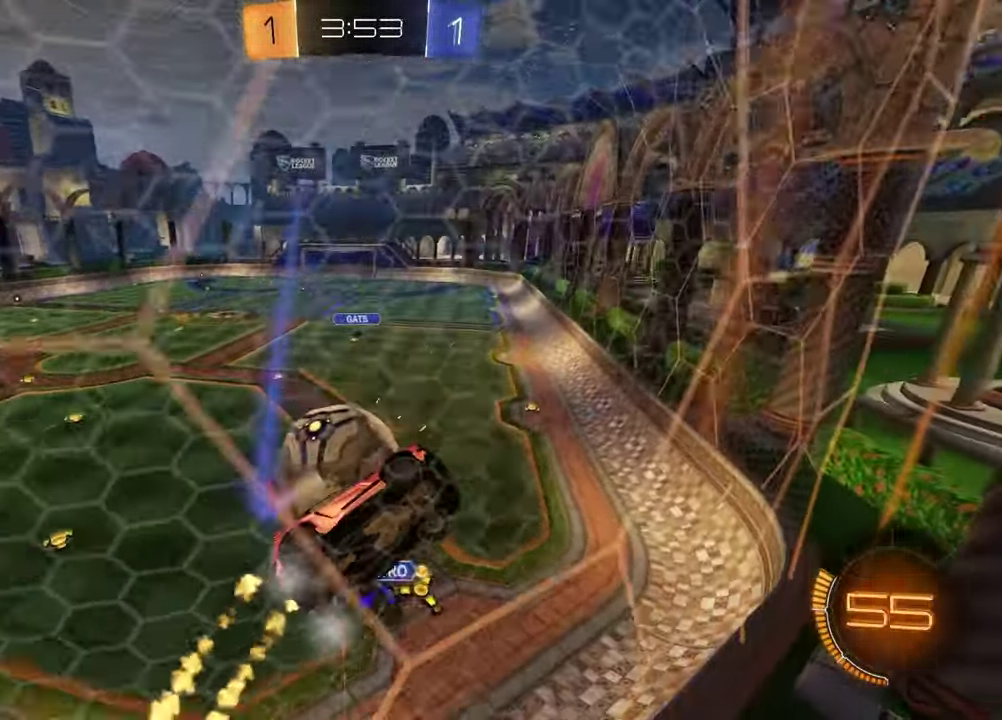
{"buttons": ["R1", "R2"], "left_stick": "left", "right_stick": "center", "events": [[150, "L1", "down"], [267, "L1", "up"], [300, "R1", "down"]]}
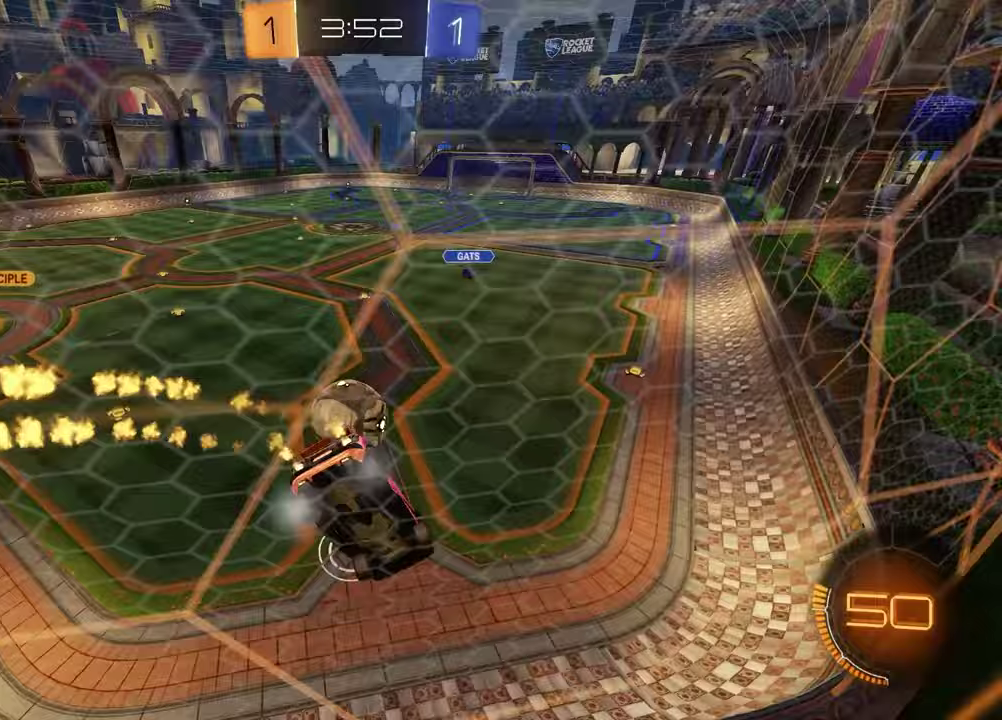
{"buttons": ["R2"], "left_stick": "up-right", "right_stick": "center", "events": [[200, "left_stick", "center"], [400, "left_stick", "up-right"], [467, "R1", "up"]]}
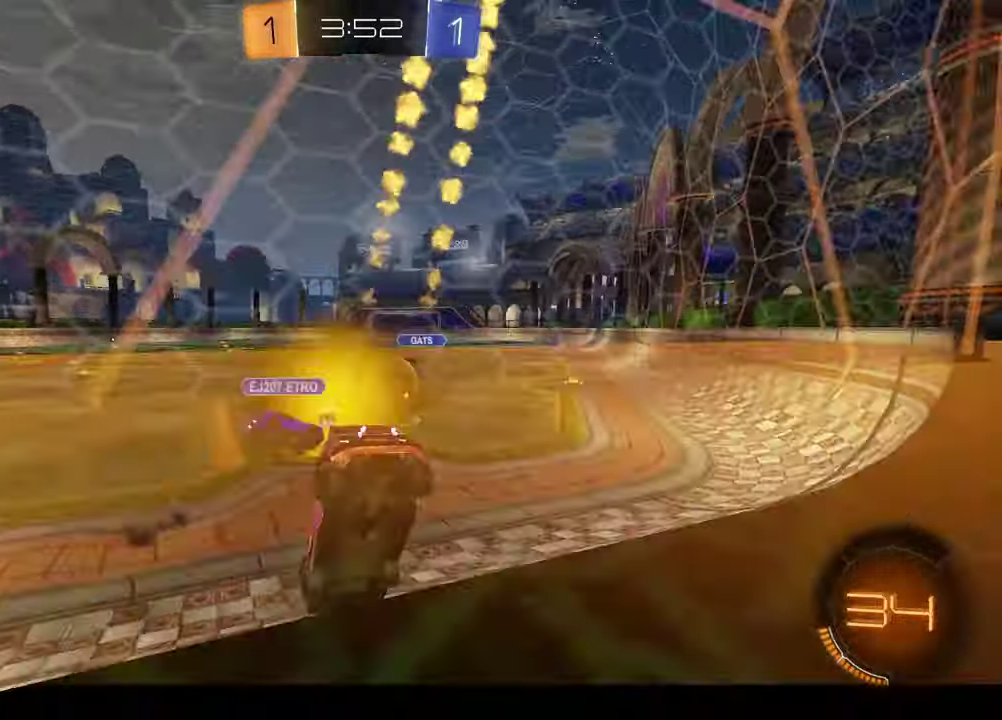
{"buttons": ["R2"], "left_stick": "right", "right_stick": "center", "events": [[100, "left_stick", "right"], [200, "left_stick", "up-right"], [283, "left_stick", "center"], [433, "left_stick", "right"]]}
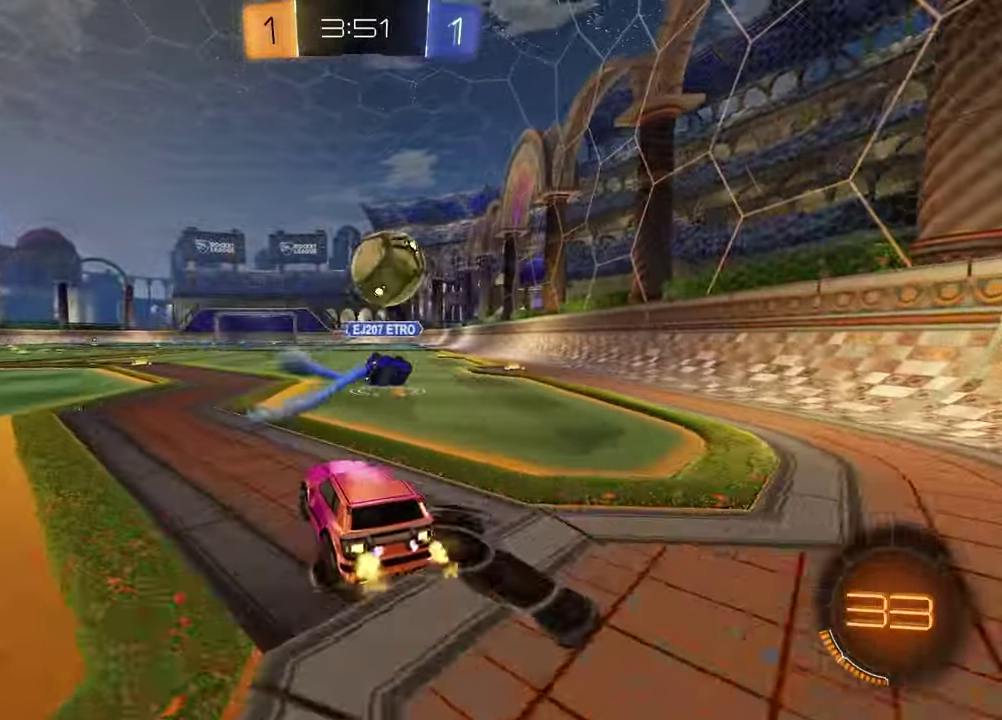
{"buttons": ["R2"], "left_stick": "center", "right_stick": "center", "events": [[150, "left_stick", "left"], [483, "left_stick", "center"]]}
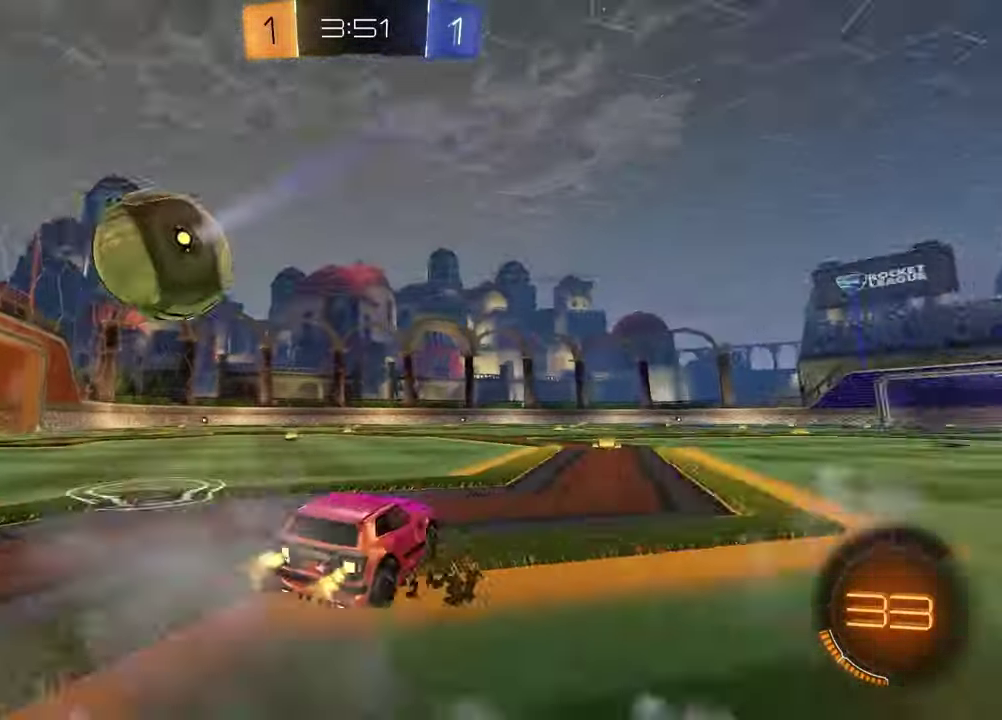
{"buttons": ["R2"], "left_stick": "right", "right_stick": "center", "events": [[67, "left_stick", "right"]]}
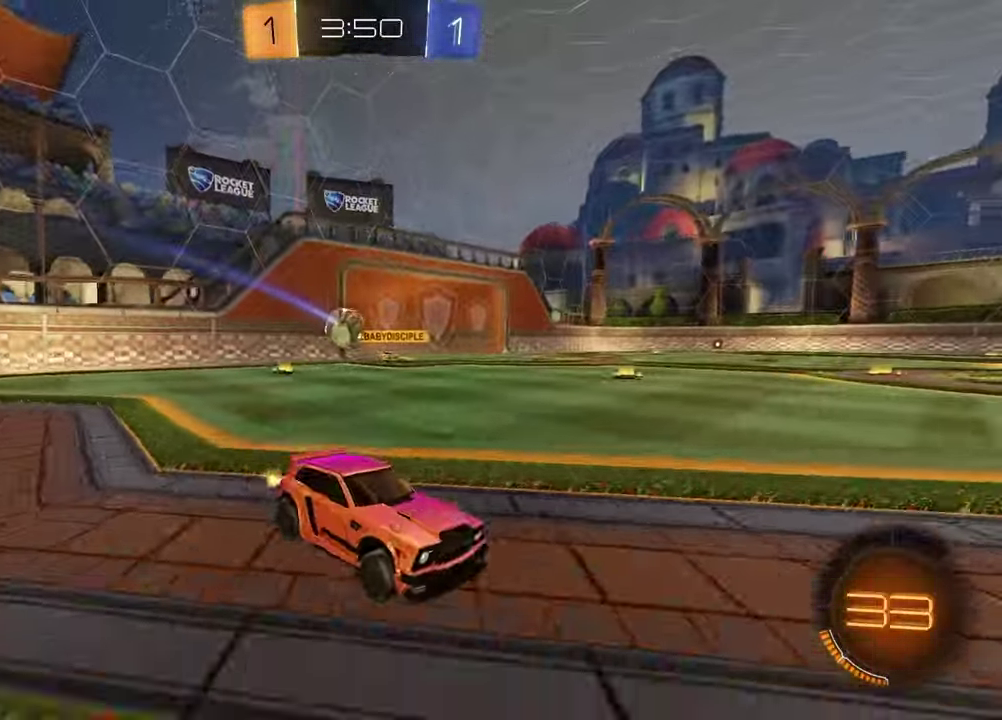
{"buttons": ["R2"], "left_stick": "left", "right_stick": "center", "events": [[133, "left_stick", "center"], [367, "left_stick", "left"]]}
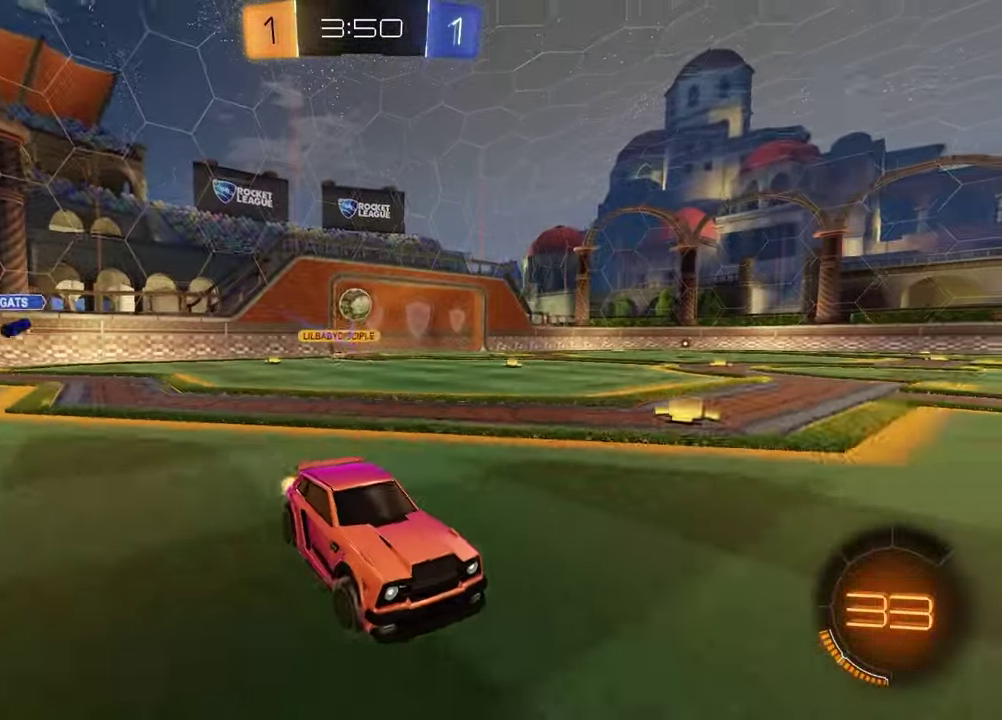
{"buttons": ["R1", "R2"], "left_stick": "left", "right_stick": "center", "events": [[17, "left_stick", "center"], [183, "TRIANGLE", "down"], [283, "TRIANGLE", "up"], [317, "R1", "down"], [317, "left_stick", "up-right"], [400, "left_stick", "left"]]}
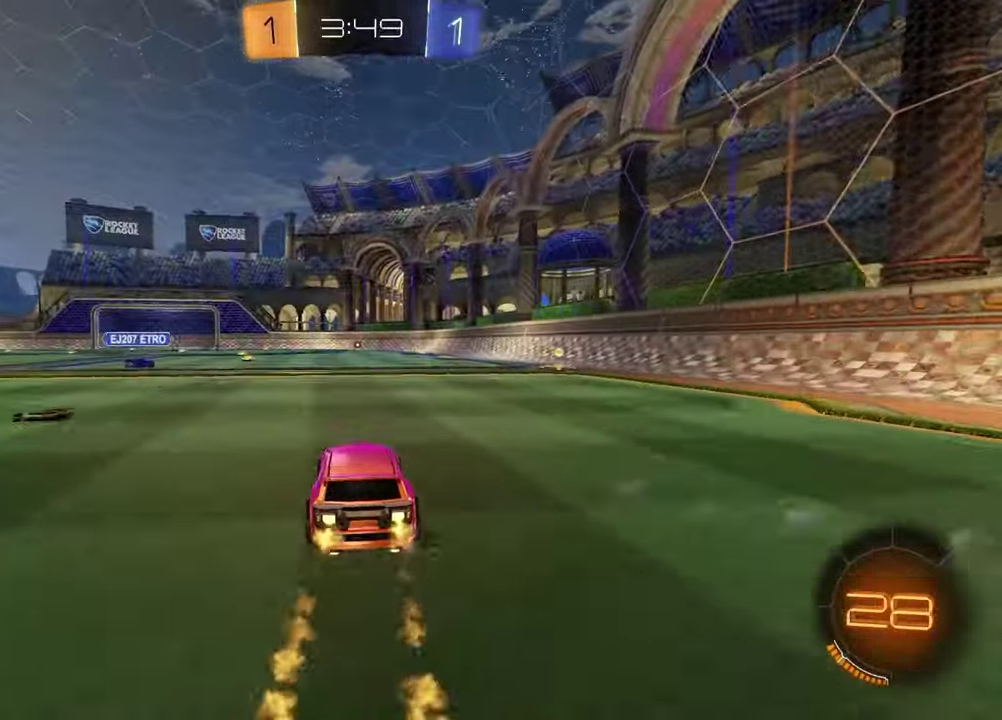
{"buttons": ["R1", "R2"], "left_stick": "right", "right_stick": "center", "events": [[100, "left_stick", "right"], [167, "R1", "up"], [283, "L1", "down"], [333, "R1", "down"], [400, "L1", "up"]]}
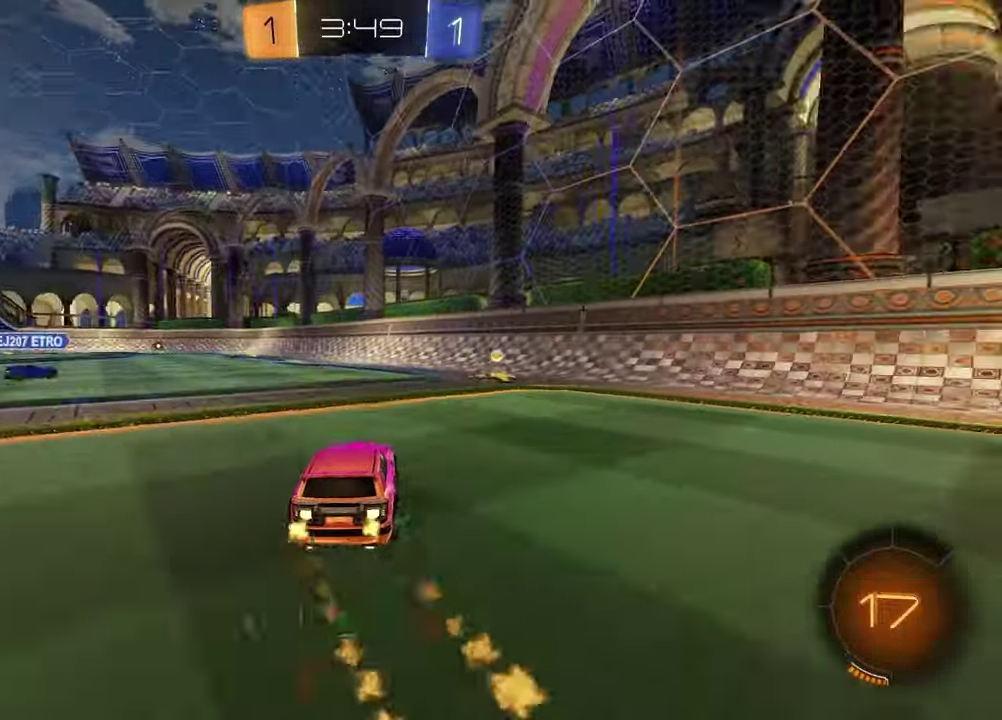
{"buttons": ["R2"], "left_stick": "left", "right_stick": "center", "events": [[167, "TRIANGLE", "down"], [167, "left_stick", "center"], [250, "TRIANGLE", "up"], [283, "R1", "up"], [300, "left_stick", "left"], [333, "L1", "down"], [467, "L1", "up"]]}
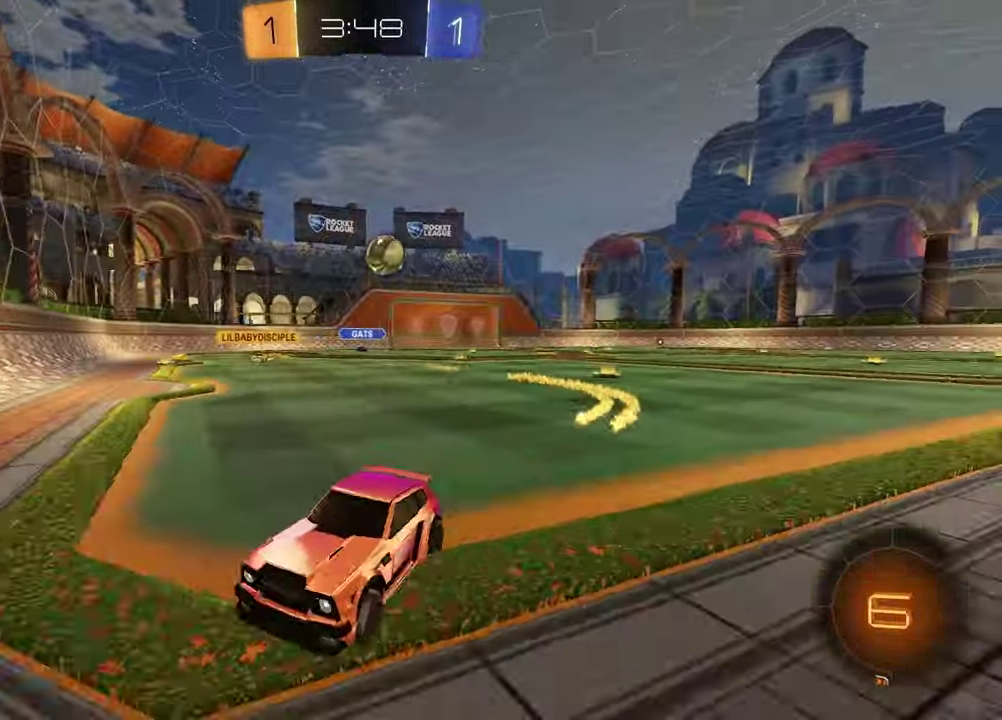
{"buttons": ["R1", "R2"], "left_stick": "center", "right_stick": "center", "events": [[83, "R1", "down"], [300, "L1", "down"], [417, "L1", "up"], [467, "left_stick", "center"]]}
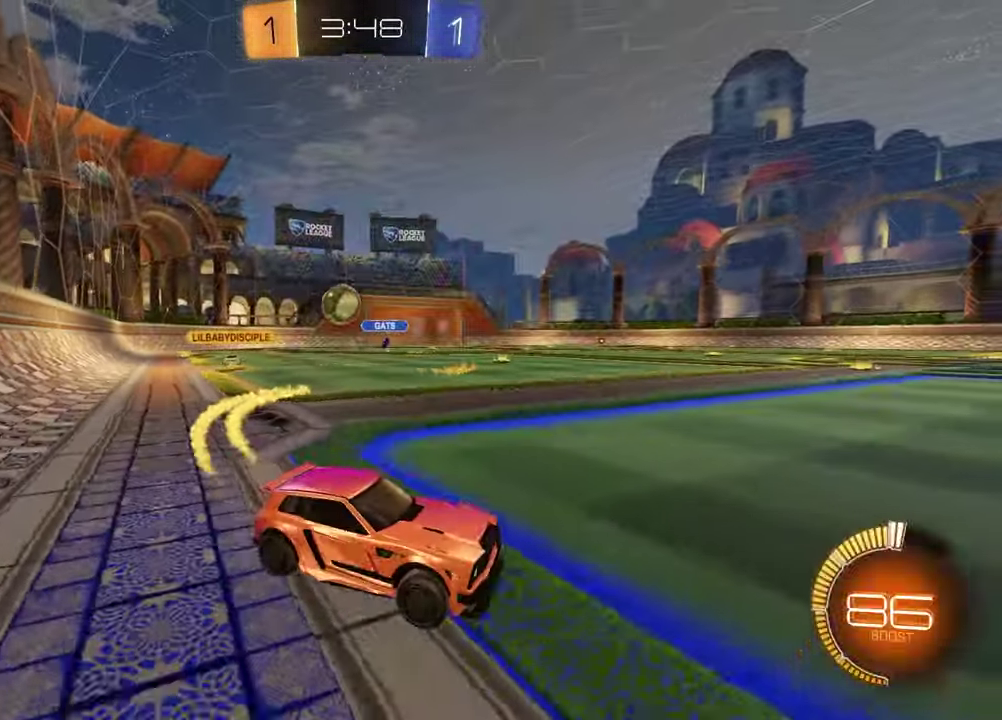
{"buttons": ["R1", "R2"], "left_stick": "right", "right_stick": "center", "events": [[50, "left_stick", "right"], [167, "TRIANGLE", "down"], [233, "left_stick", "up-right"], [267, "TRIANGLE", "up"], [283, "left_stick", "center"], [467, "left_stick", "right"]]}
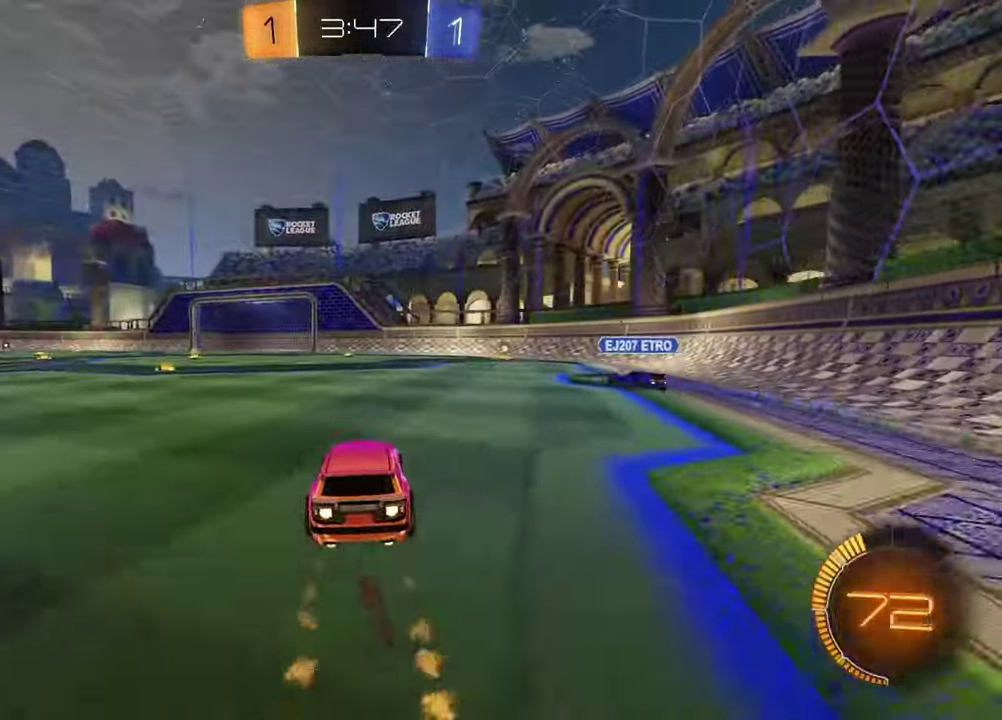
{"buttons": ["R1", "R2"], "left_stick": "center", "right_stick": "center", "events": [[150, "left_stick", "left"], [317, "left_stick", "center"]]}
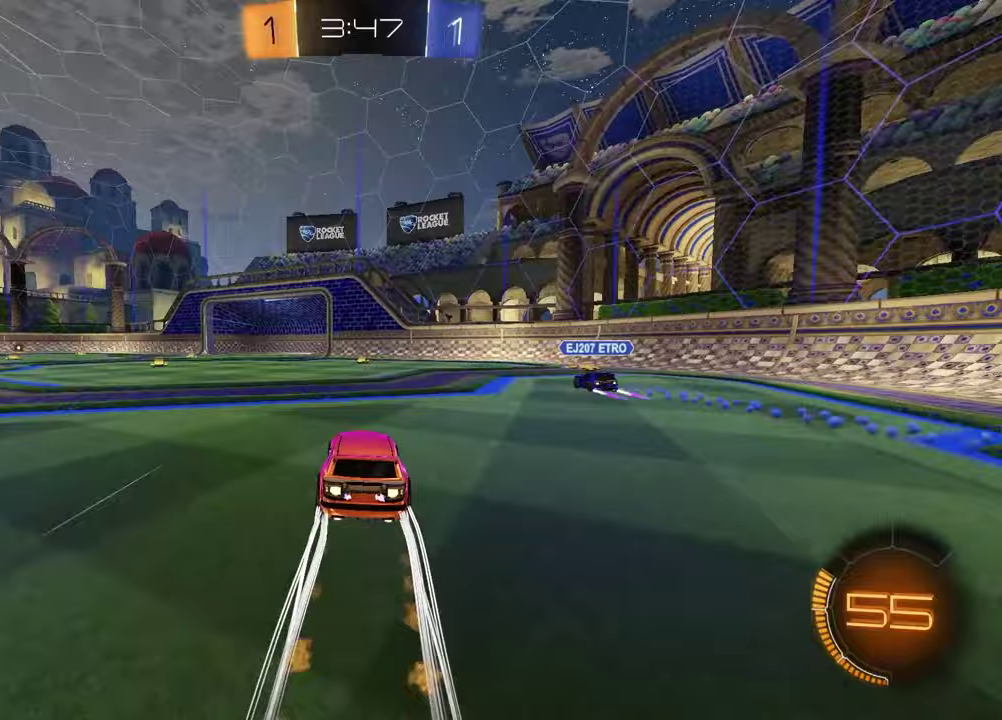
{"buttons": ["R1", "R2"], "left_stick": "left", "right_stick": "center", "events": [[83, "R1", "up"], [383, "left_stick", "left"], [450, "R1", "down"]]}
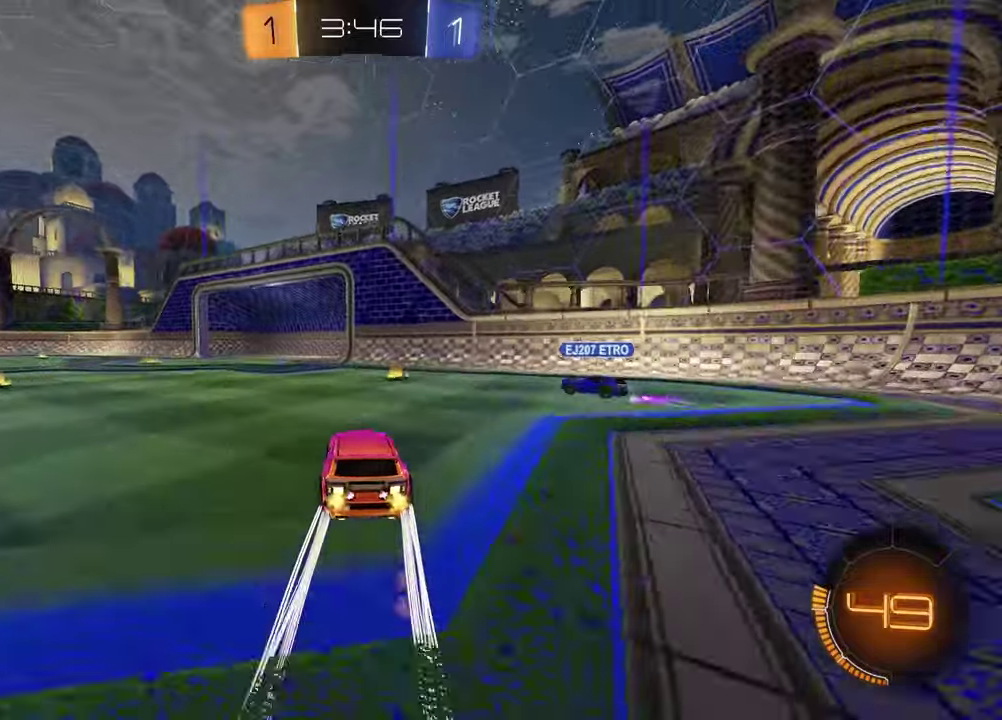
{"buttons": ["R1", "R2"], "left_stick": "right", "right_stick": "center", "events": [[33, "left_stick", "center"], [283, "R1", "up"], [350, "R1", "down"], [367, "left_stick", "down"], [400, "CROSS", "down"], [450, "left_stick", "down-right"], [500, "CROSS", "up"], [500, "left_stick", "right"]]}
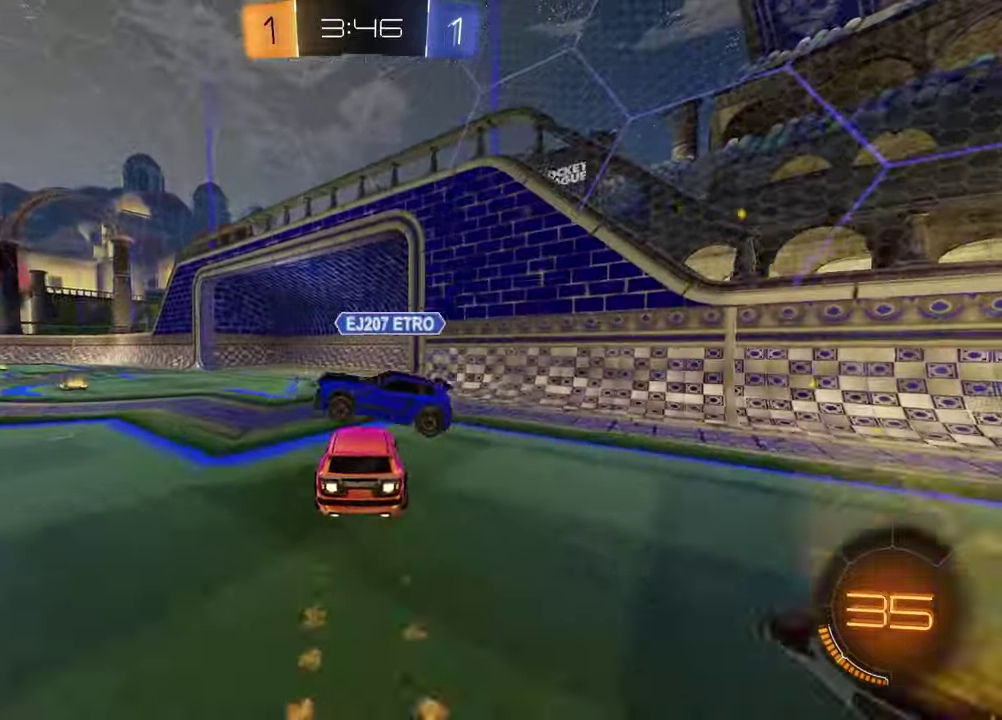
{"buttons": ["SQUARE", "R2"], "left_stick": "down", "right_stick": "center", "events": [[50, "CROSS", "down"], [50, "left_stick", "up-right"], [133, "left_stick", "up"], [150, "CROSS", "up"], [217, "left_stick", "up-left"], [233, "TRIANGLE", "down"], [283, "left_stick", "left"], [317, "R1", "up"], [333, "TRIANGLE", "up"], [350, "SQUARE", "down"], [367, "left_stick", "down"]]}
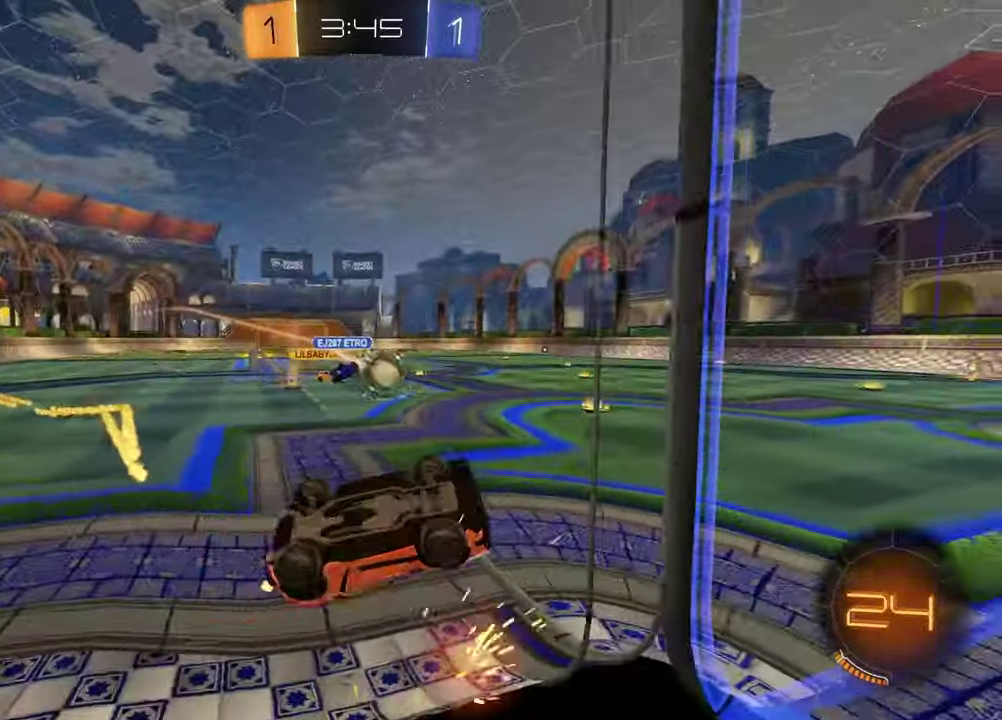
{"buttons": ["R2"], "left_stick": "center", "right_stick": "center", "events": [[133, "left_stick", "down-left"], [233, "SQUARE", "up"], [283, "left_stick", "left"], [367, "left_stick", "center"]]}